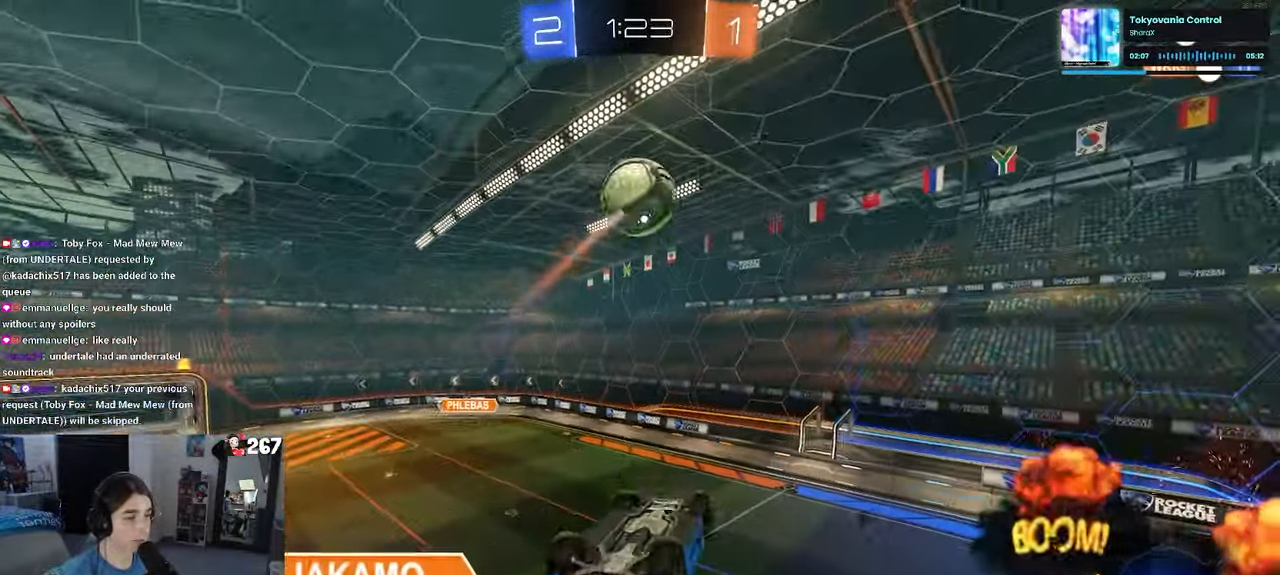
Gameplay with a controller (PlayStation layout); each line is a JSON object with the inputs held at the frame after it. "events" lists button and stick changes between this image and that frame as [ms after this image, input, new state], when the widget could be followed in between. Not read: R2.
{"buttons": [], "left_stick": "center", "right_stick": "center", "events": [[267, "left_stick", "right"], [317, "L1", "up"], [400, "left_stick", "center"]]}
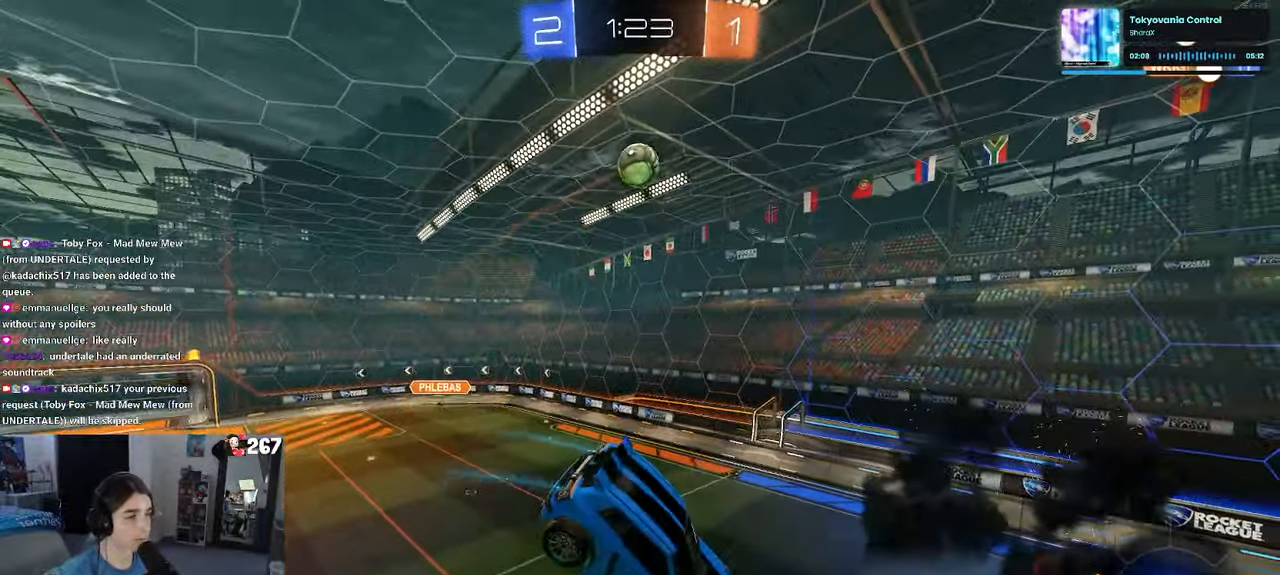
{"buttons": ["SQUARE"], "left_stick": "down-right", "right_stick": "center", "events": [[466, "SQUARE", "down"], [466, "left_stick", "down-right"]]}
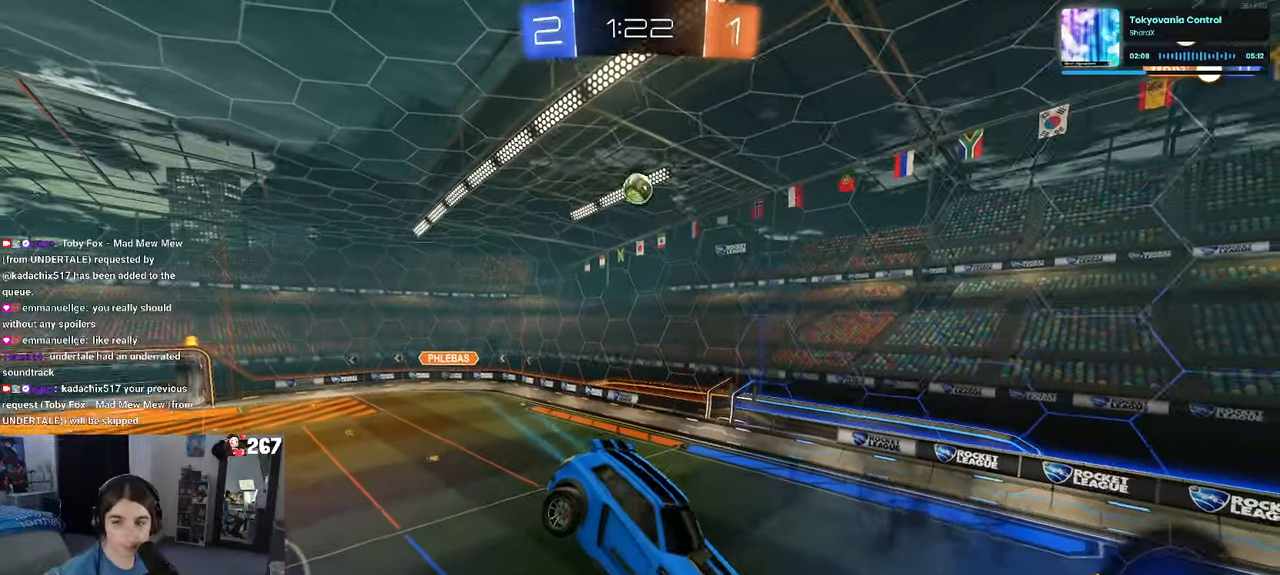
{"buttons": [], "left_stick": "center", "right_stick": "center", "events": [[50, "SQUARE", "up"], [83, "left_stick", "center"], [316, "left_stick", "down-left"], [450, "left_stick", "center"]]}
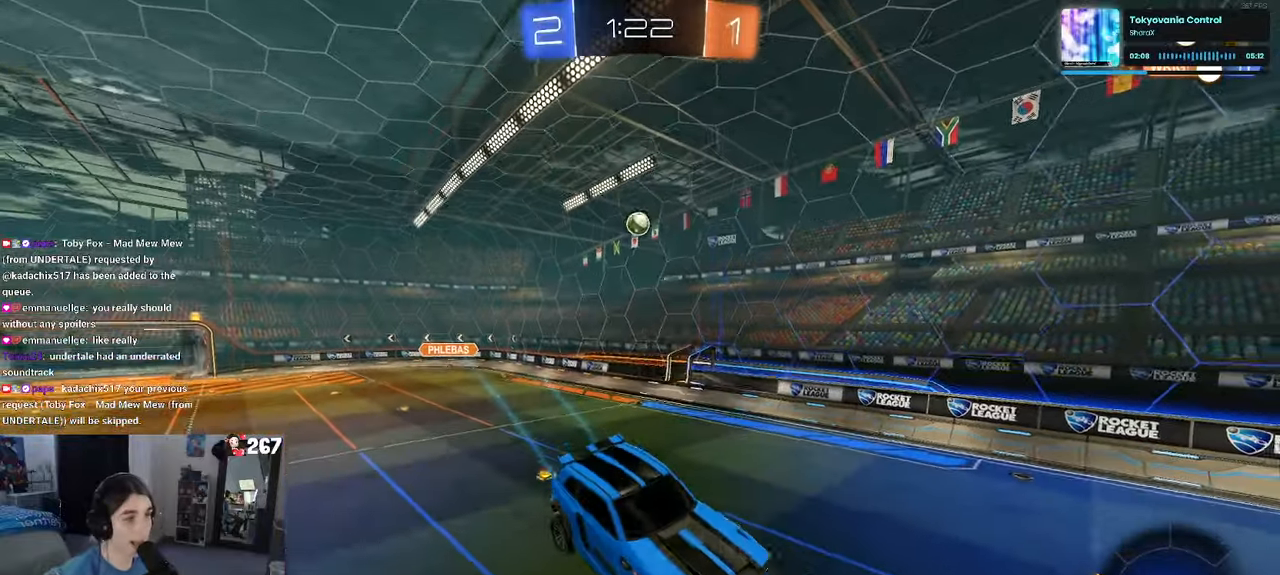
{"buttons": [], "left_stick": "left", "right_stick": "center", "events": [[333, "left_stick", "left"]]}
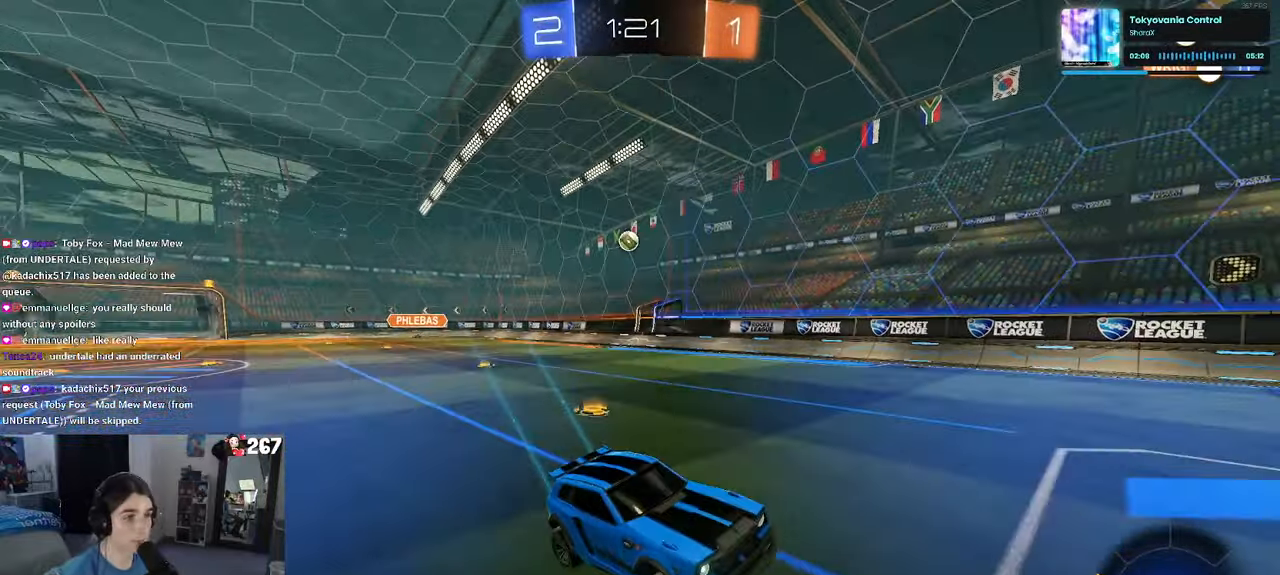
{"buttons": [], "left_stick": "center", "right_stick": "center", "events": [[266, "SQUARE", "down"], [333, "SQUARE", "up"], [433, "left_stick", "center"]]}
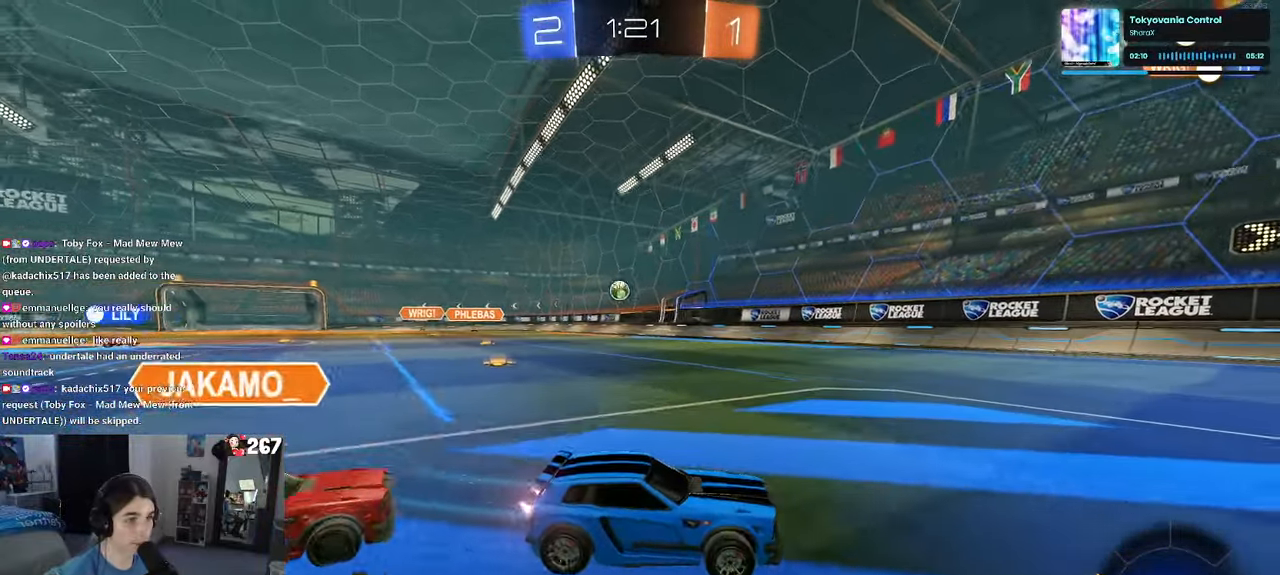
{"buttons": [], "left_stick": "center", "right_stick": "center", "events": []}
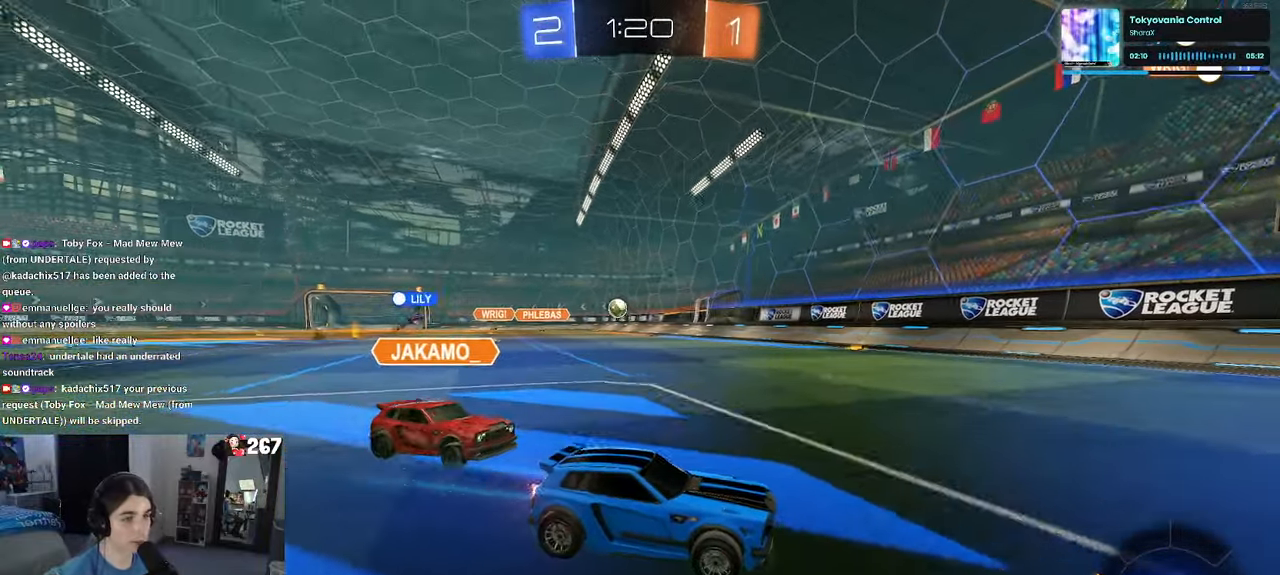
{"buttons": [], "left_stick": "left", "right_stick": "center", "events": [[233, "left_stick", "left"], [383, "SQUARE", "down"], [433, "SQUARE", "up"]]}
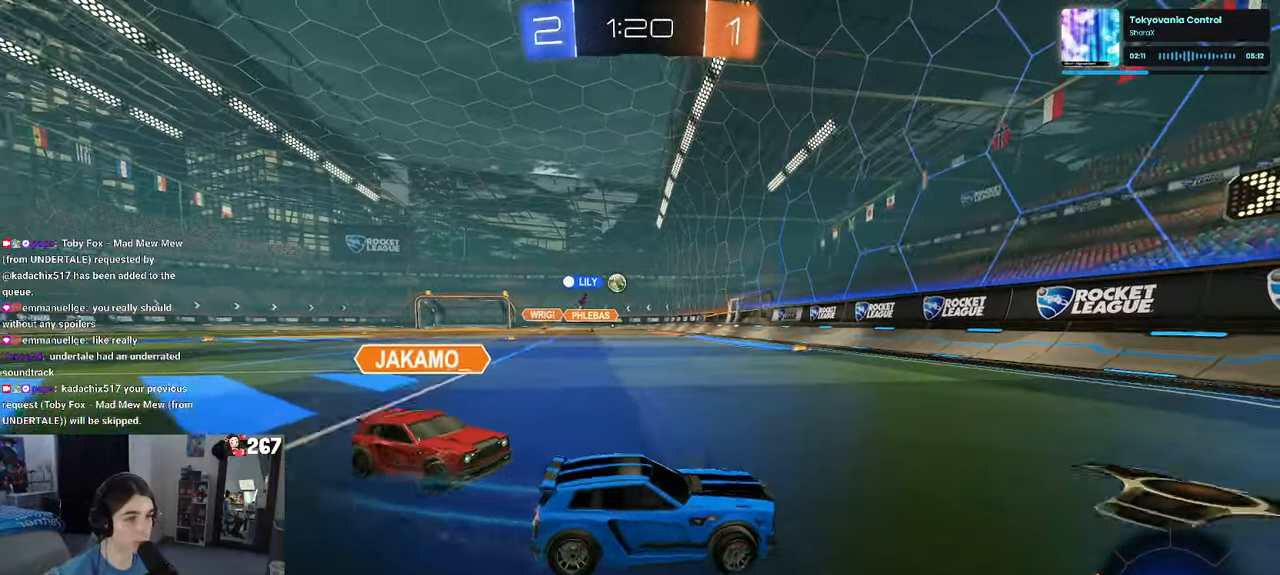
{"buttons": [], "left_stick": "center", "right_stick": "center", "events": [[500, "left_stick", "center"]]}
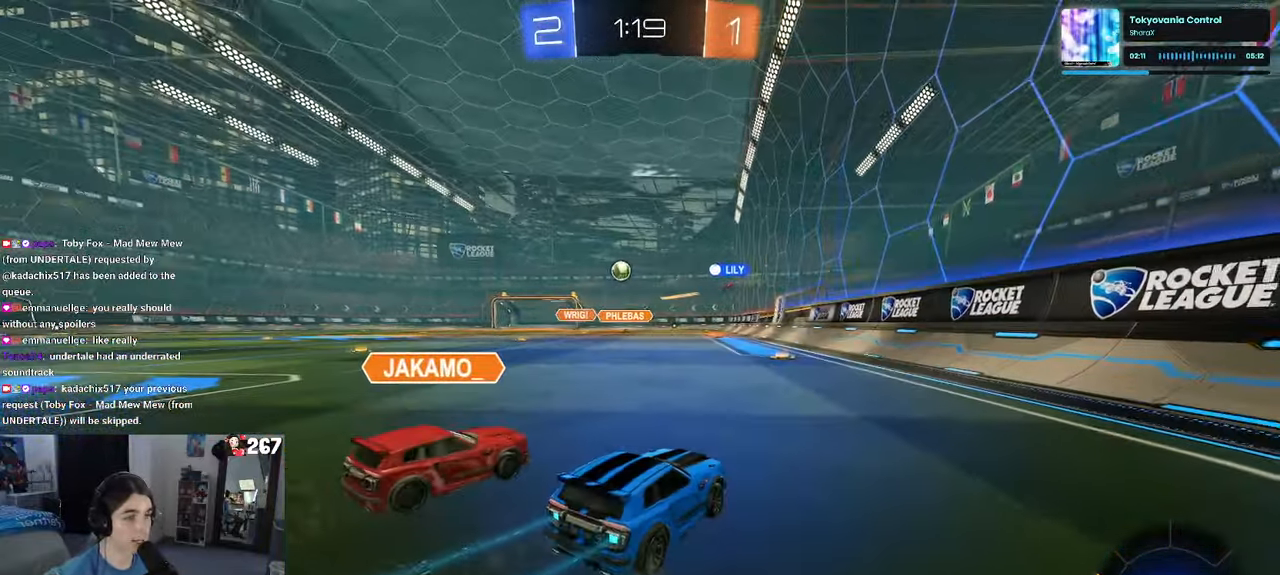
{"buttons": [], "left_stick": "center", "right_stick": "center", "events": [[133, "left_stick", "left"], [233, "left_stick", "center"], [333, "left_stick", "right"], [383, "left_stick", "center"]]}
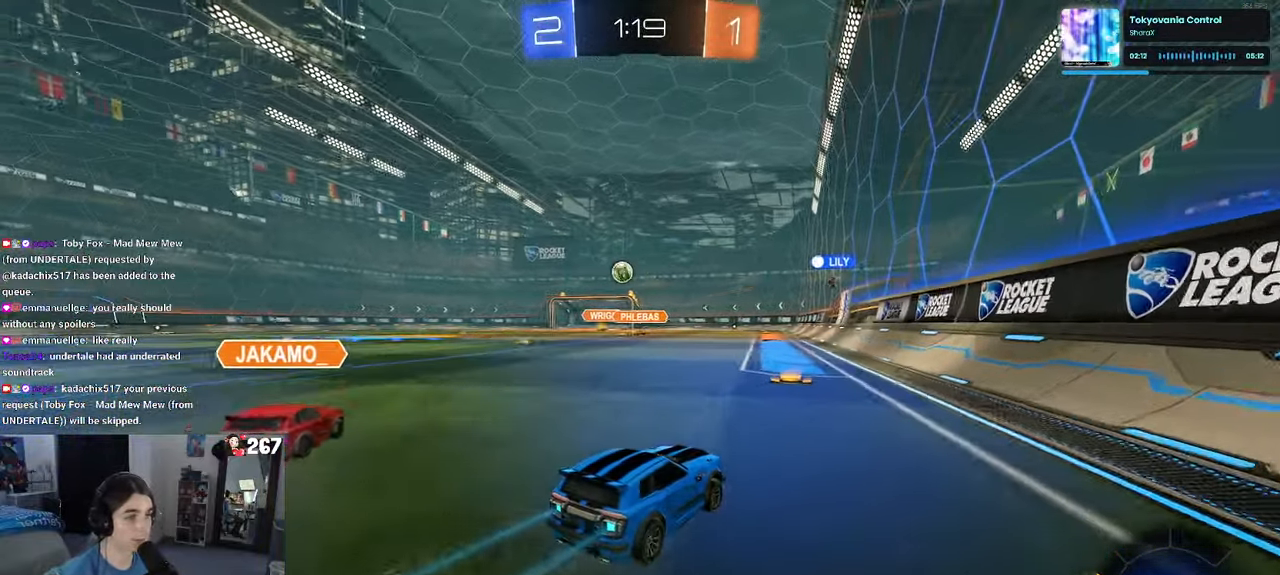
{"buttons": [], "left_stick": "left", "right_stick": "center", "events": [[100, "left_stick", "left"], [133, "SQUARE", "down"], [266, "SQUARE", "up"]]}
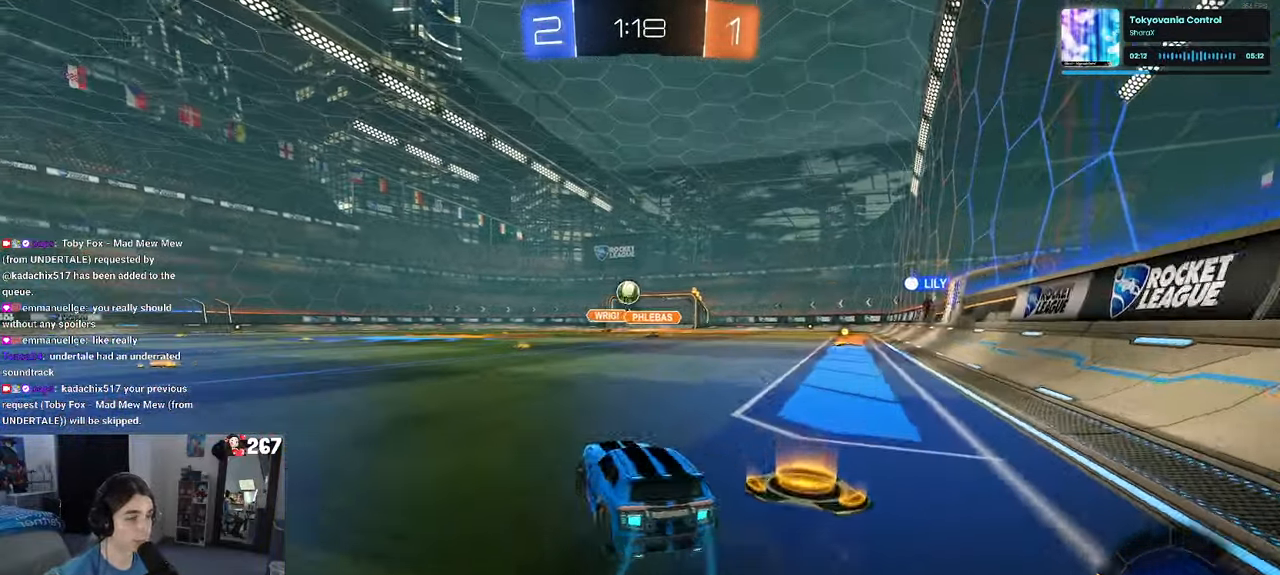
{"buttons": ["R1"], "left_stick": "center", "right_stick": "center", "events": [[183, "R1", "down"], [350, "left_stick", "center"]]}
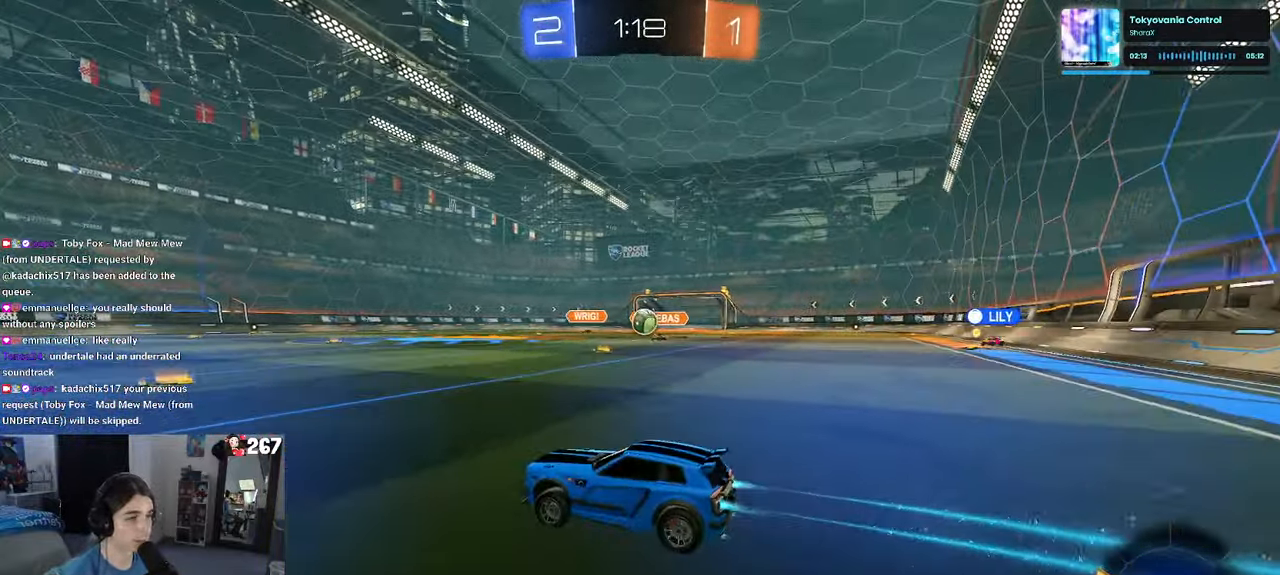
{"buttons": ["R1"], "left_stick": "right", "right_stick": "center", "events": [[50, "left_stick", "right"], [317, "left_stick", "center"], [433, "left_stick", "right"]]}
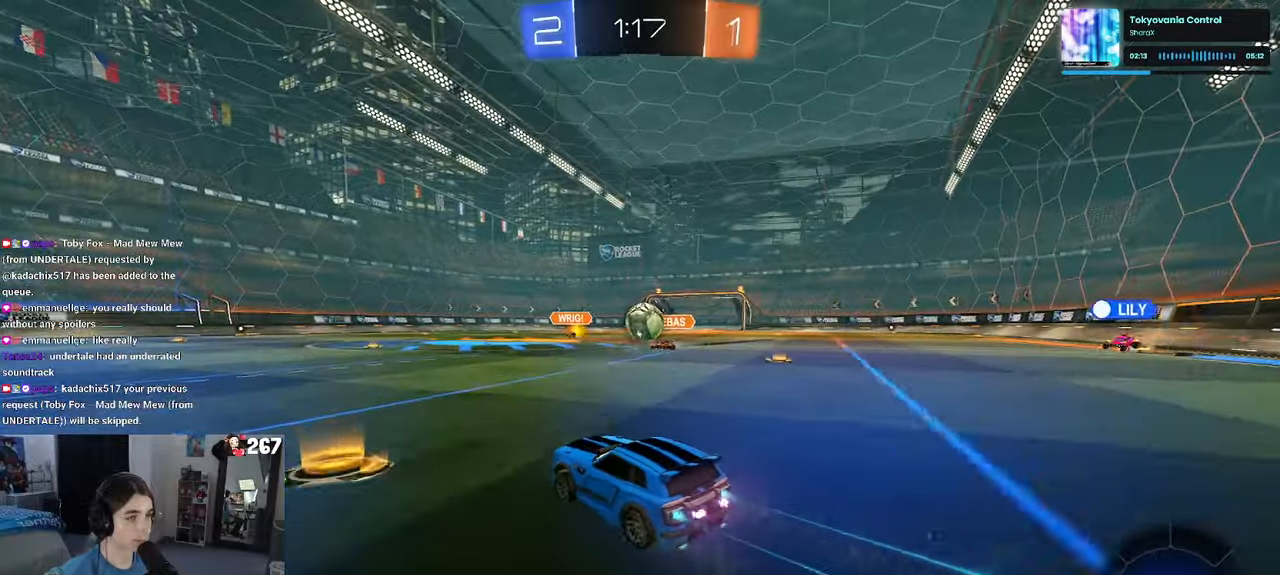
{"buttons": ["R1"], "left_stick": "right", "right_stick": "center", "events": [[83, "left_stick", "left"], [217, "left_stick", "center"], [233, "CROSS", "down"], [450, "CROSS", "up"], [467, "left_stick", "right"]]}
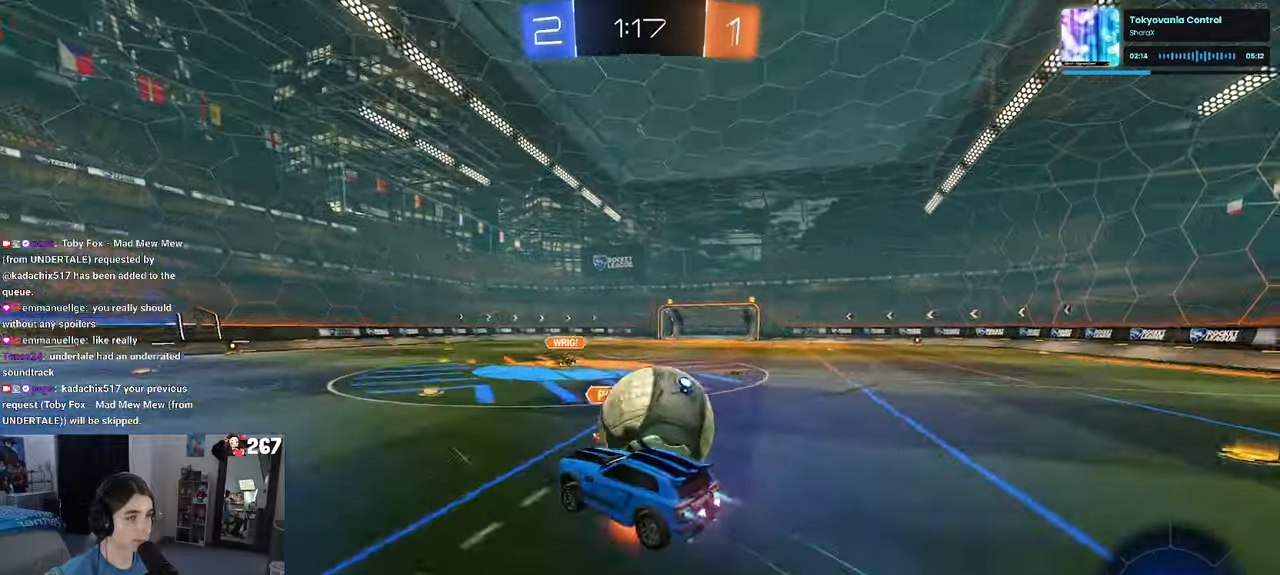
{"buttons": ["SQUARE"], "left_stick": "right", "right_stick": "center", "events": [[33, "CROSS", "down"], [133, "SQUARE", "down"], [167, "CROSS", "up"], [333, "R1", "up"]]}
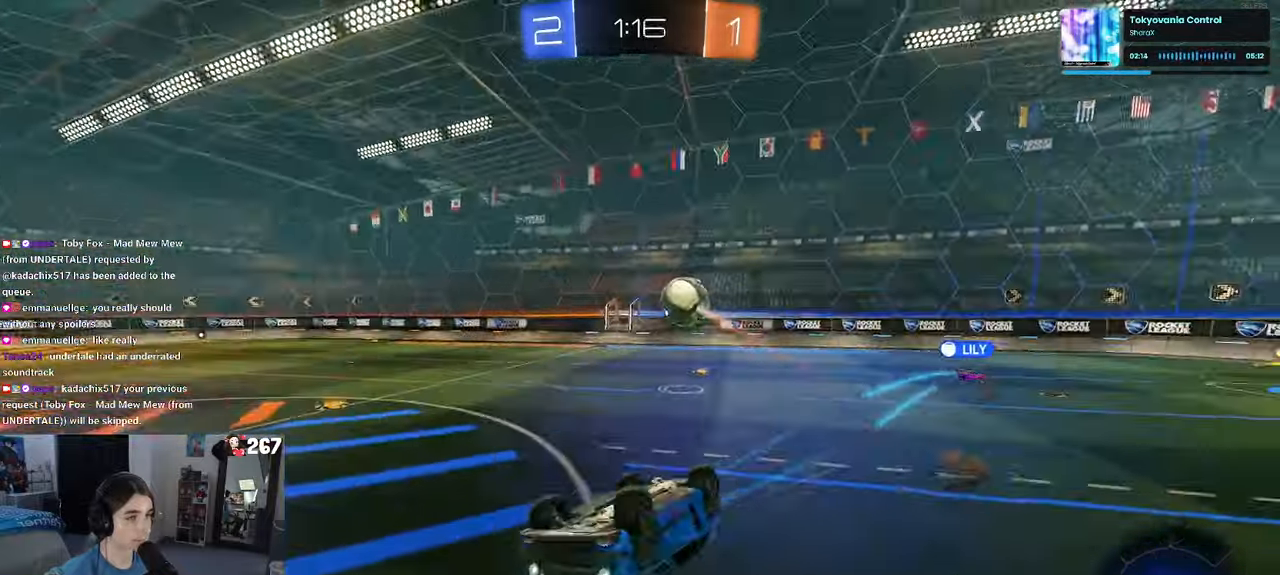
{"buttons": ["TRIANGLE"], "left_stick": "center", "right_stick": "center", "events": [[300, "left_stick", "center"], [333, "SQUARE", "up"], [383, "TRIANGLE", "down"]]}
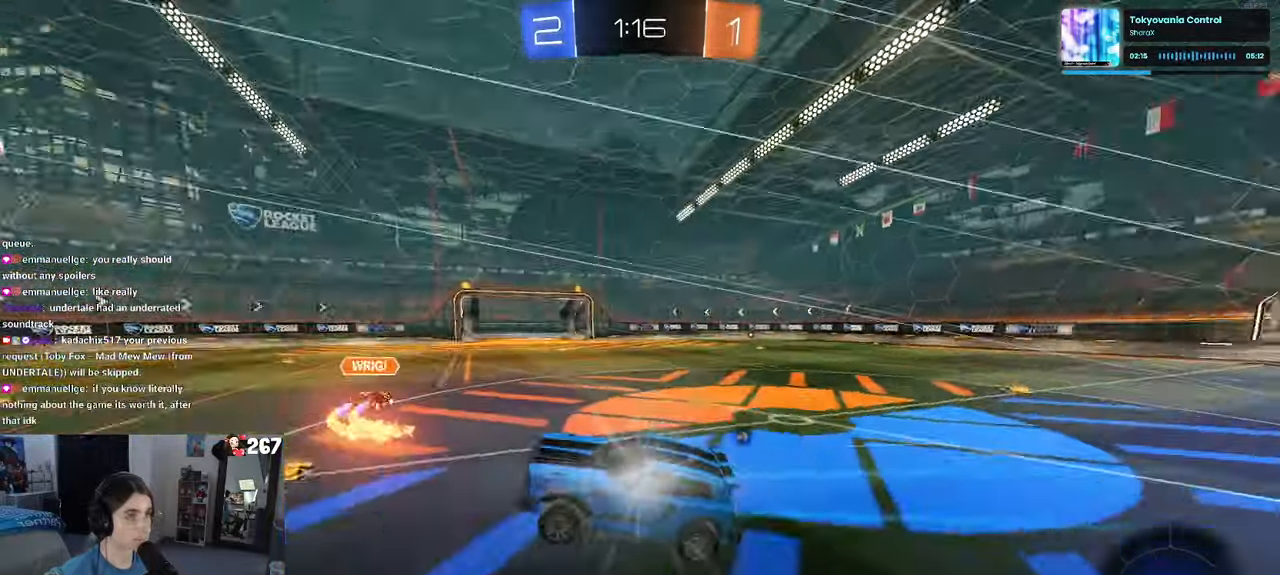
{"buttons": ["R1"], "left_stick": "left", "right_stick": "center", "events": [[17, "TRIANGLE", "up"], [83, "R1", "down"], [350, "TRIANGLE", "down"], [467, "left_stick", "left"], [483, "TRIANGLE", "up"]]}
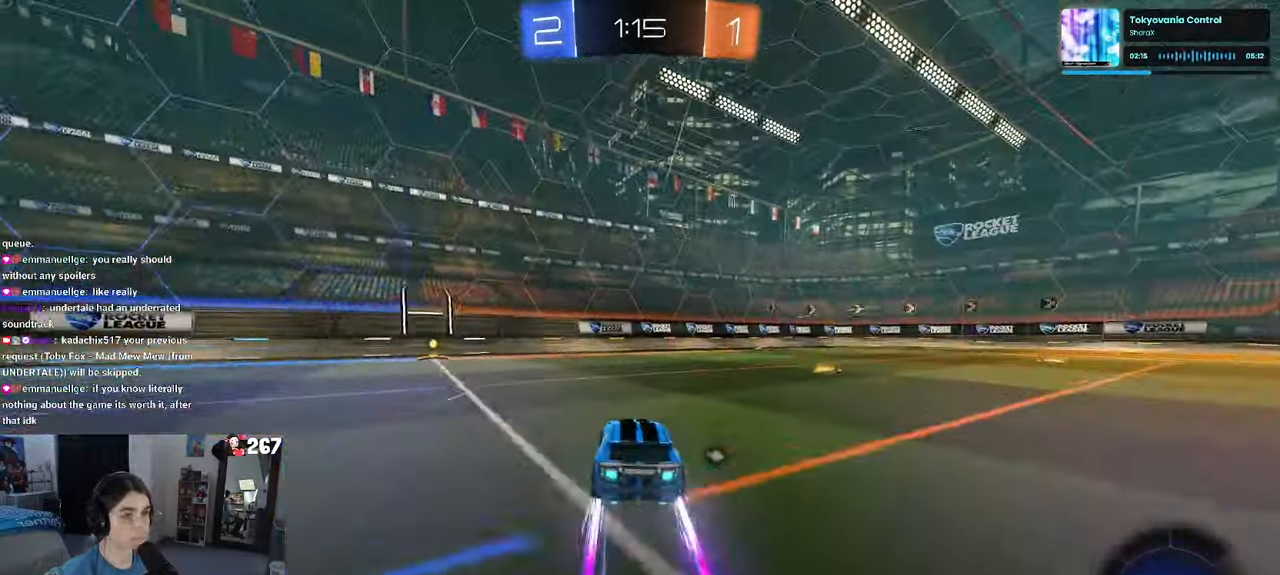
{"buttons": [], "left_stick": "left", "right_stick": "center", "events": [[17, "R1", "up"], [183, "TRIANGLE", "down"], [300, "TRIANGLE", "up"], [383, "left_stick", "center"], [450, "left_stick", "left"]]}
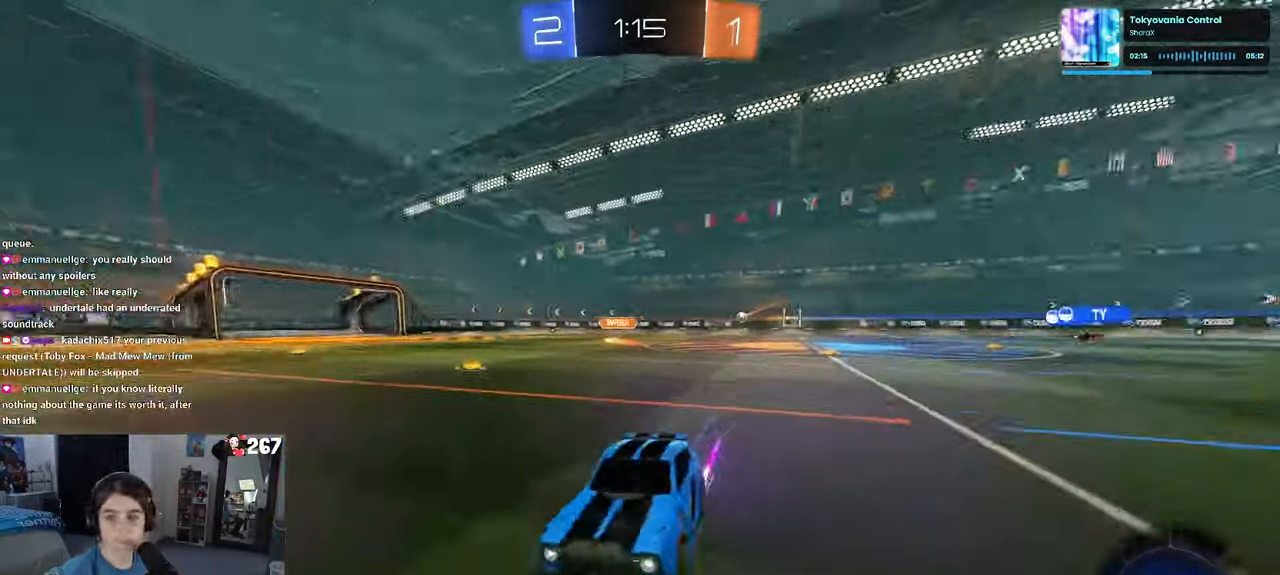
{"buttons": ["R1"], "left_stick": "left", "right_stick": "center", "events": [[33, "SQUARE", "down"], [150, "SQUARE", "up"], [267, "R1", "down"]]}
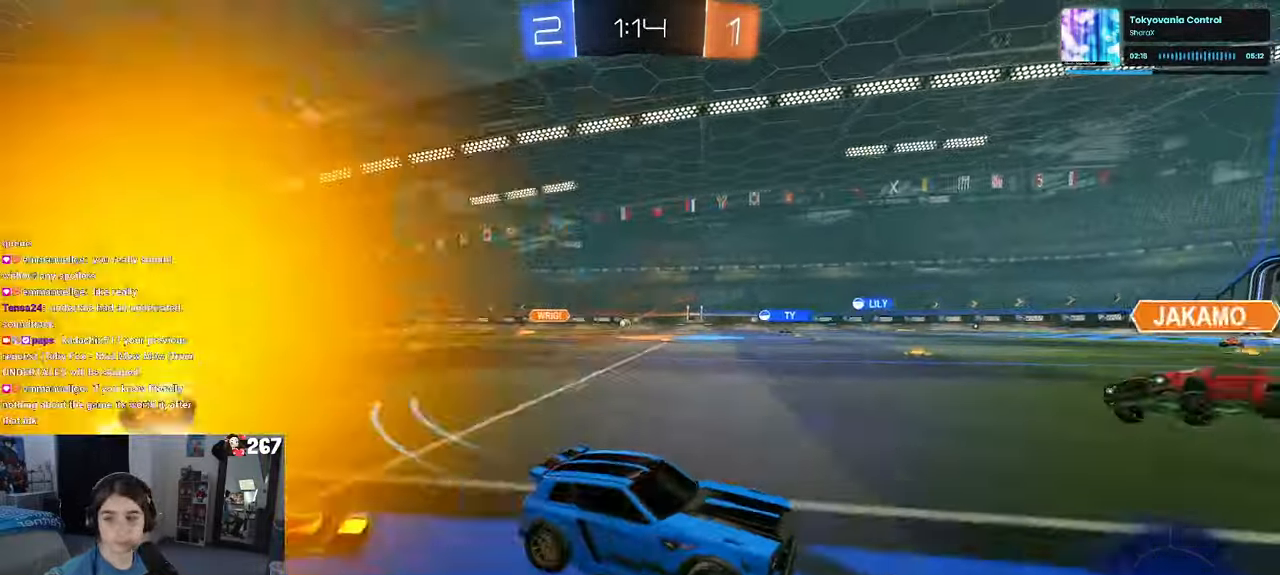
{"buttons": [], "left_stick": "center", "right_stick": "center", "events": [[183, "left_stick", "center"], [317, "R1", "up"]]}
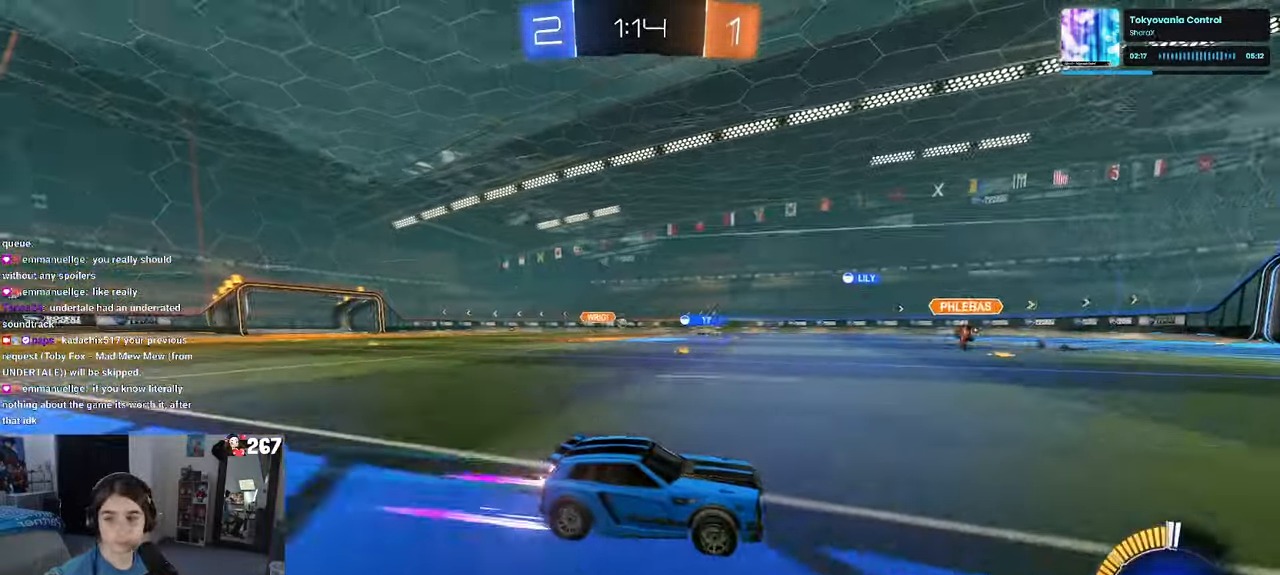
{"buttons": [], "left_stick": "center", "right_stick": "center", "events": [[167, "left_stick", "right"], [367, "left_stick", "center"]]}
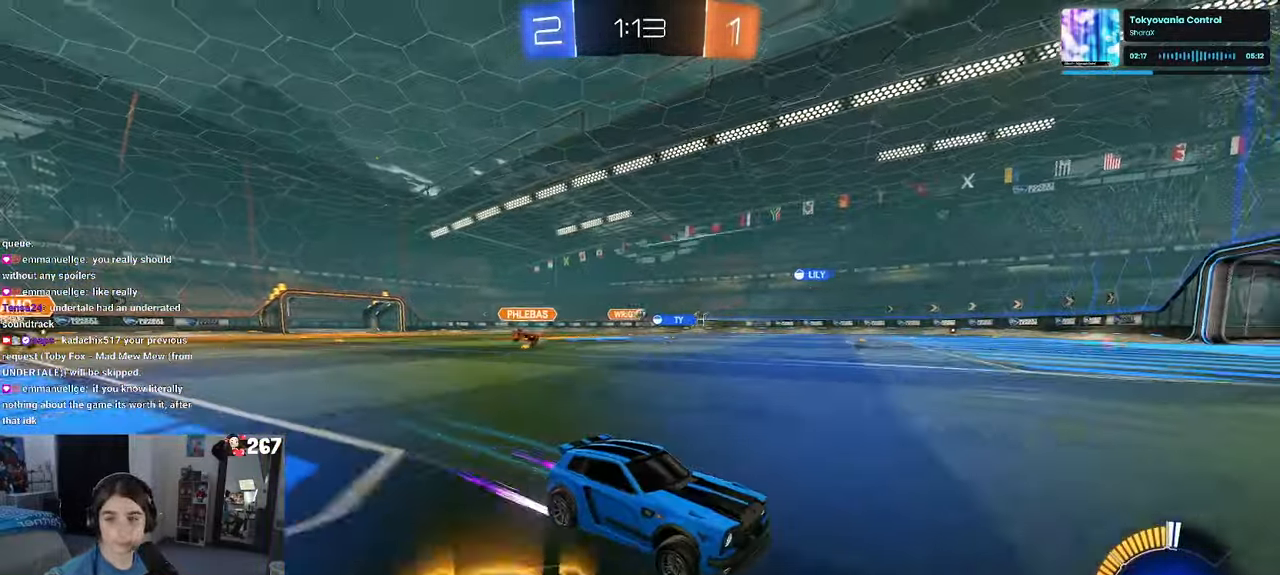
{"buttons": [], "left_stick": "left", "right_stick": "center", "events": [[17, "left_stick", "right"], [167, "left_stick", "center"], [283, "left_stick", "left"]]}
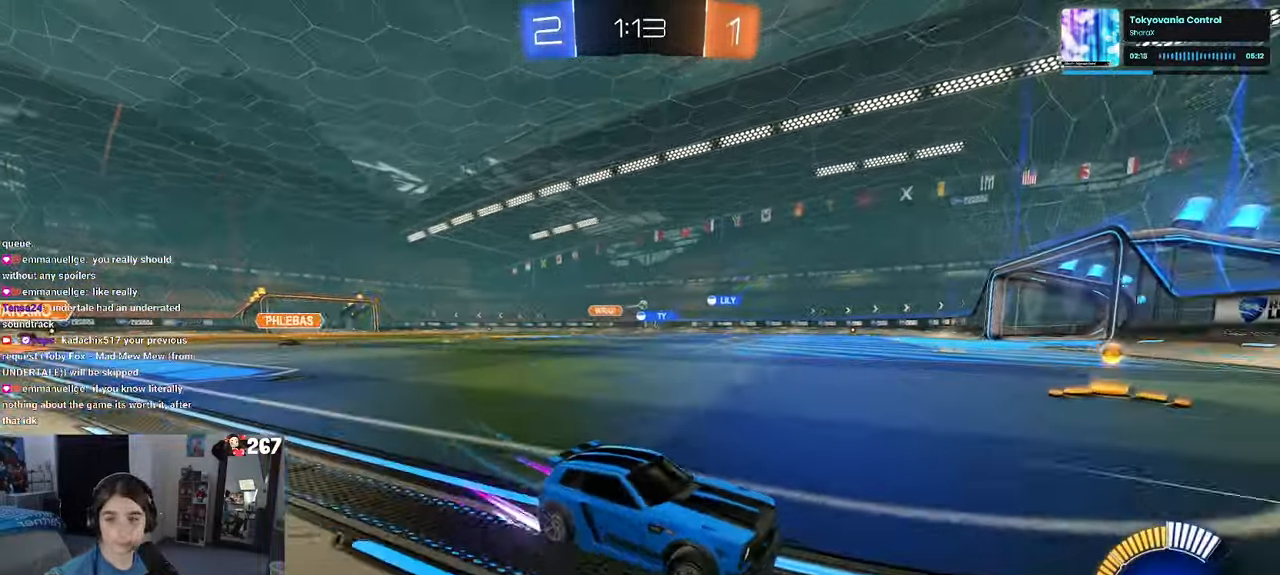
{"buttons": ["SQUARE"], "left_stick": "left", "right_stick": "center", "events": [[33, "left_stick", "center"], [234, "left_stick", "left"], [500, "SQUARE", "down"]]}
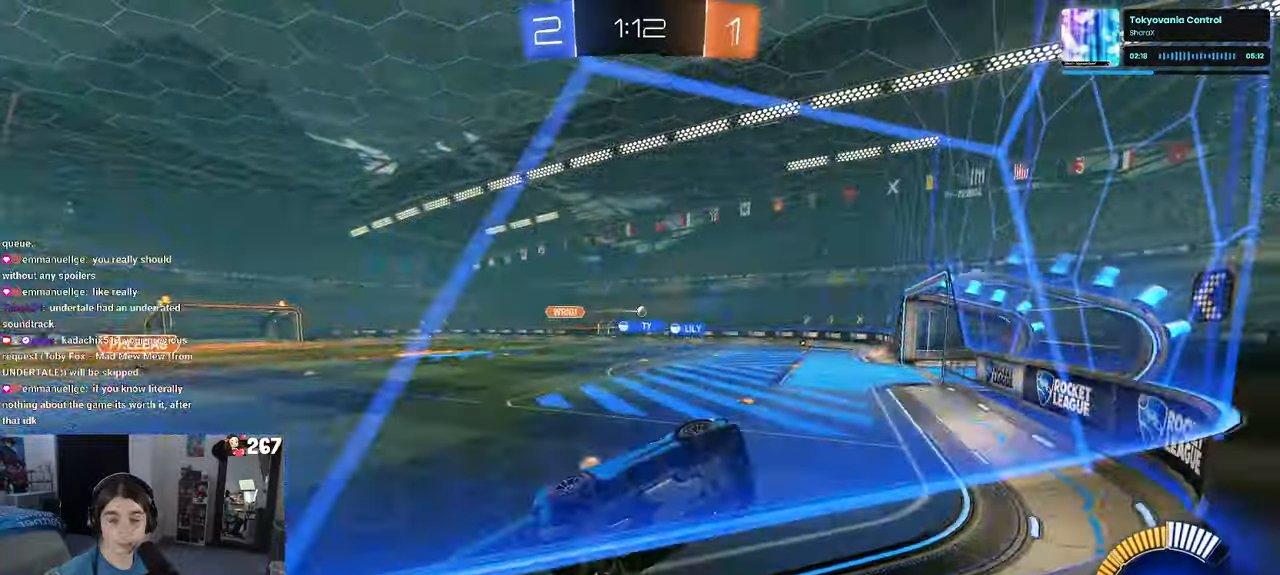
{"buttons": [], "left_stick": "center", "right_stick": "center", "events": [[117, "SQUARE", "up"], [250, "left_stick", "center"]]}
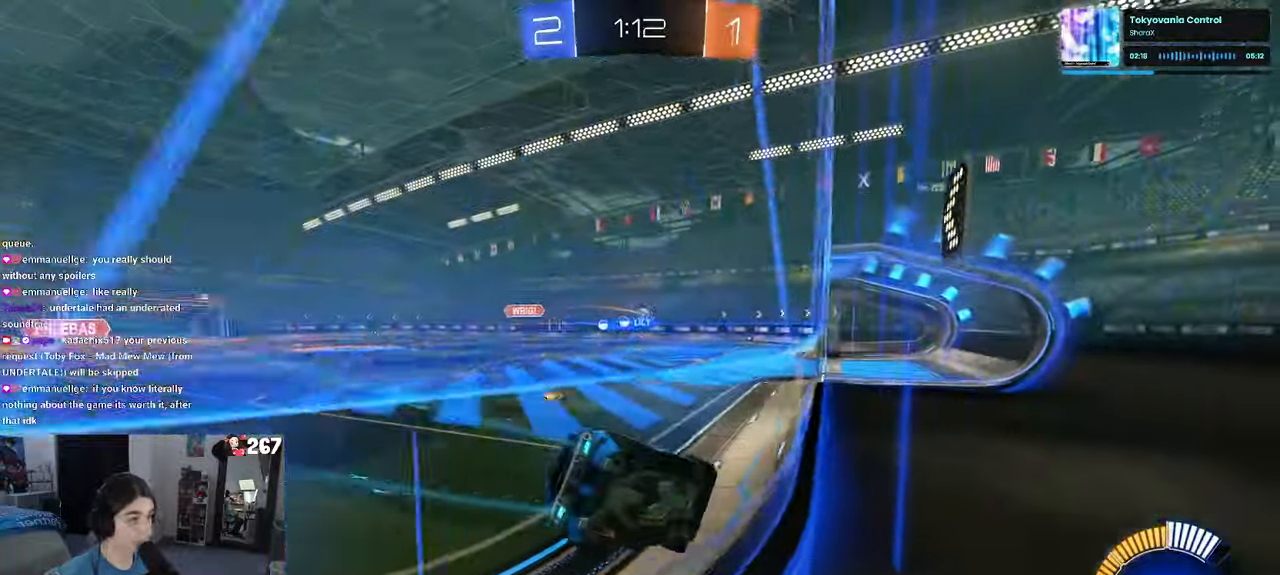
{"buttons": [], "left_stick": "center", "right_stick": "center", "events": []}
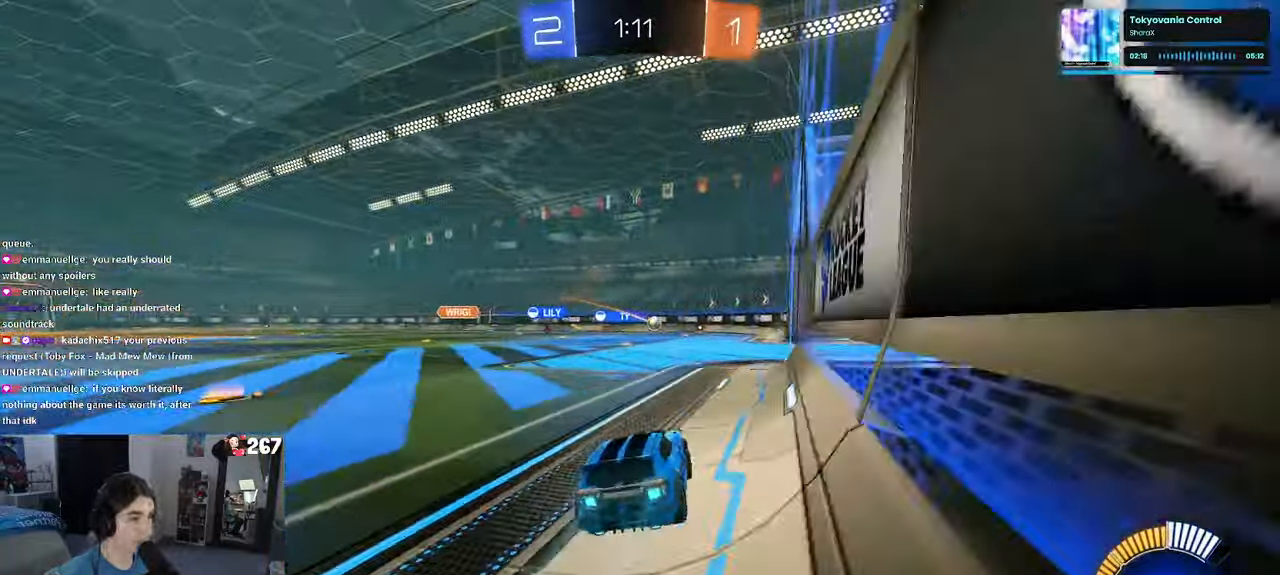
{"buttons": [], "left_stick": "center", "right_stick": "center", "events": [[200, "left_stick", "right"], [384, "left_stick", "center"]]}
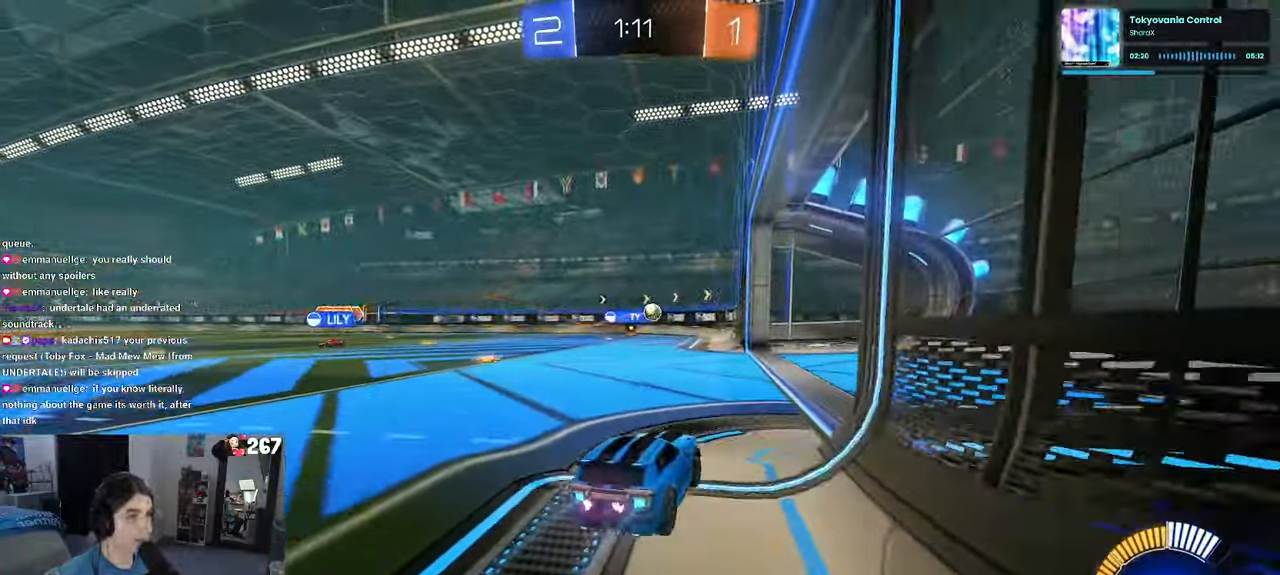
{"buttons": [], "left_stick": "left", "right_stick": "center", "events": [[134, "left_stick", "left"], [250, "left_stick", "center"], [467, "left_stick", "left"]]}
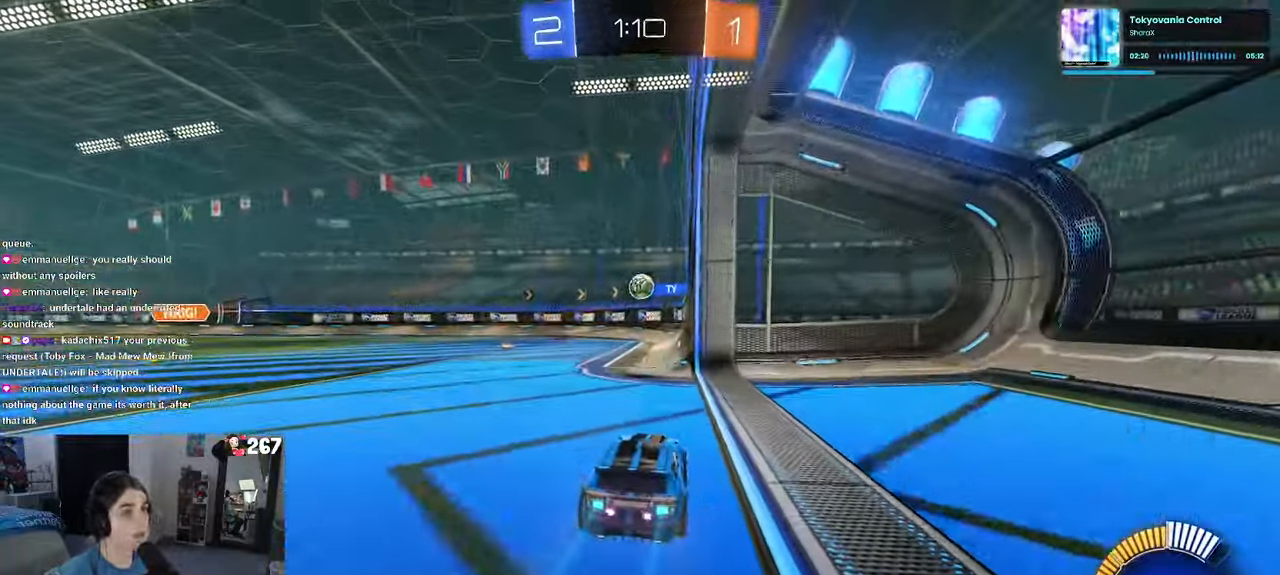
{"buttons": ["L2"], "left_stick": "center", "right_stick": "center", "events": [[184, "L2", "down"], [234, "left_stick", "center"]]}
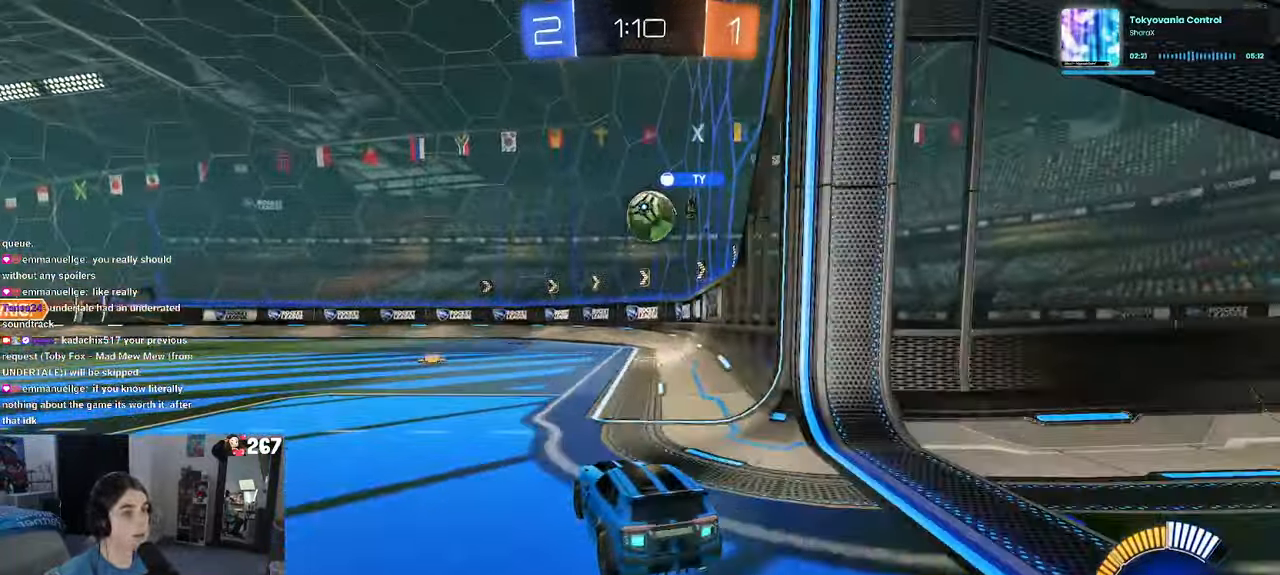
{"buttons": ["L2"], "left_stick": "right", "right_stick": "center", "events": [[67, "left_stick", "down-right"], [117, "L1", "down"], [267, "L1", "up"], [350, "left_stick", "right"]]}
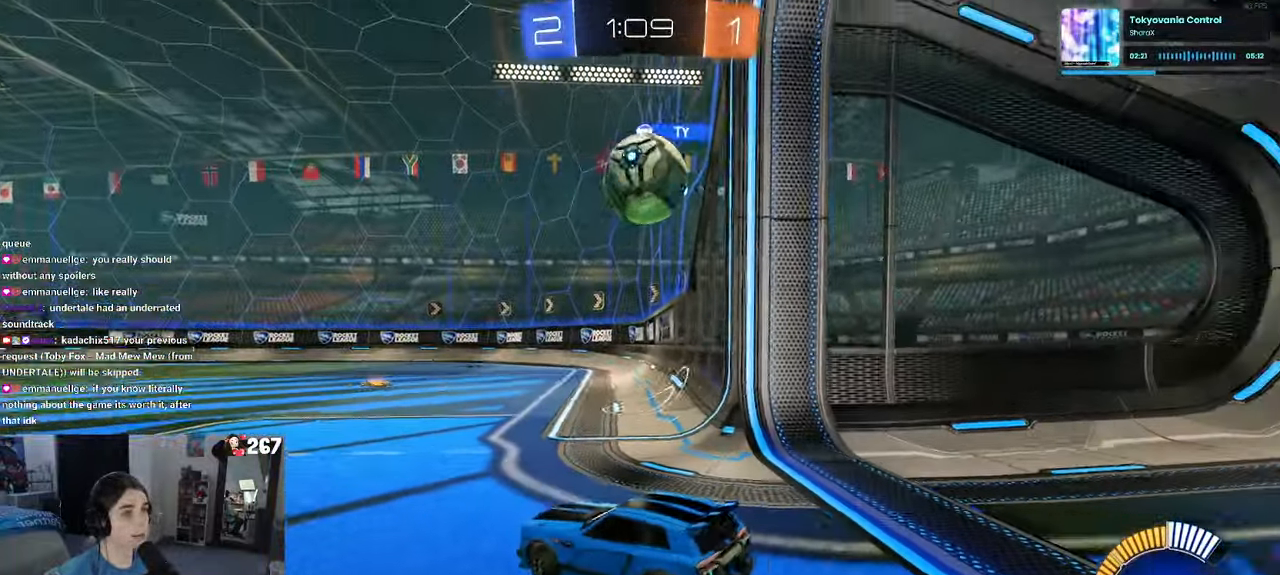
{"buttons": [], "left_stick": "right", "right_stick": "center", "events": [[500, "L2", "up"]]}
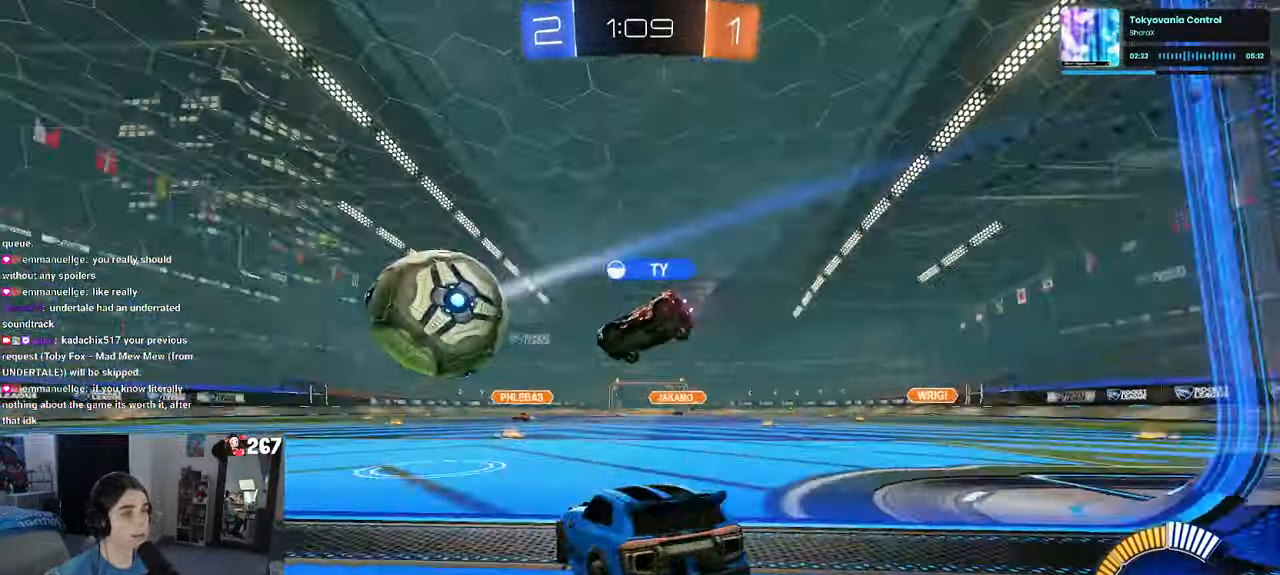
{"buttons": [], "left_stick": "center", "right_stick": "center", "events": [[17, "L2", "down"], [117, "L2", "up"], [117, "left_stick", "center"]]}
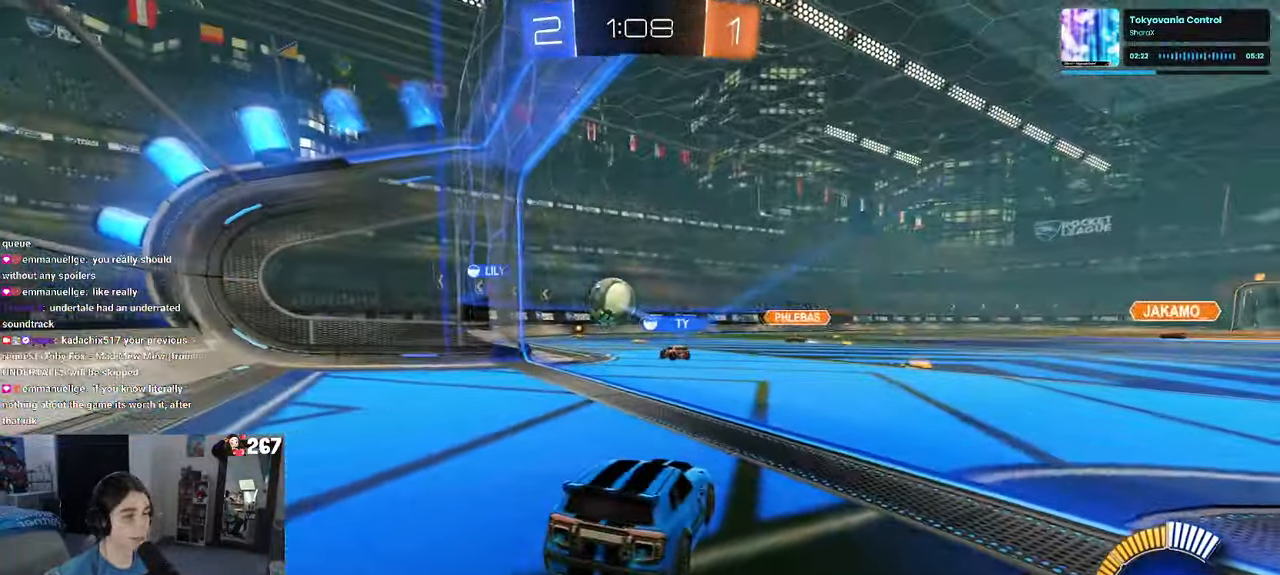
{"buttons": [], "left_stick": "center", "right_stick": "center", "events": [[117, "left_stick", "left"], [367, "left_stick", "center"]]}